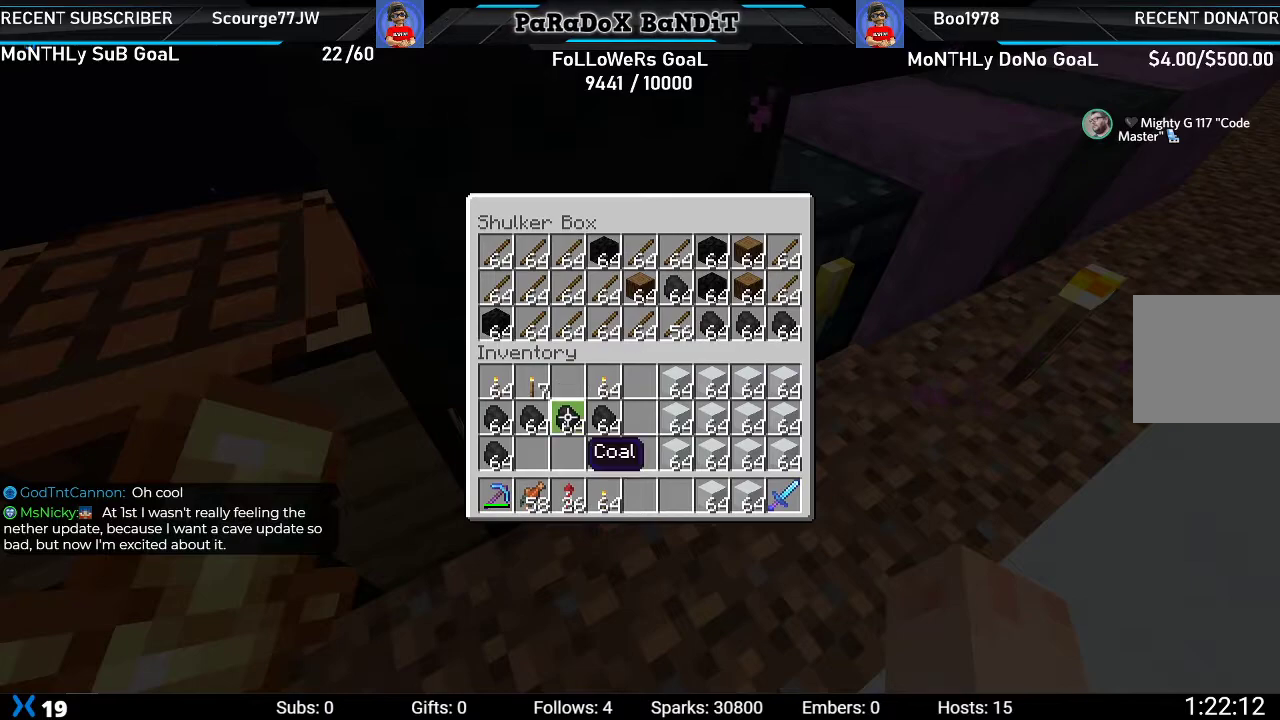
Gameplay with a controller (Xbox layout); each line is a JSON object with the inputs held at the frame after it. "events" lists button and stick changes between this image and that frame as [ms after this image, input, new state], when the widget could be followed in between.
{"buttons": ["DPAD_LEFT"], "left_stick": "center", "right_stick": "center", "events": [[17, "DPAD_DOWN", "up"], [133, "DPAD_RIGHT", "down"], [233, "DPAD_RIGHT", "up"], [267, "Y", "down"], [400, "Y", "up"], [450, "DPAD_LEFT", "down"]]}
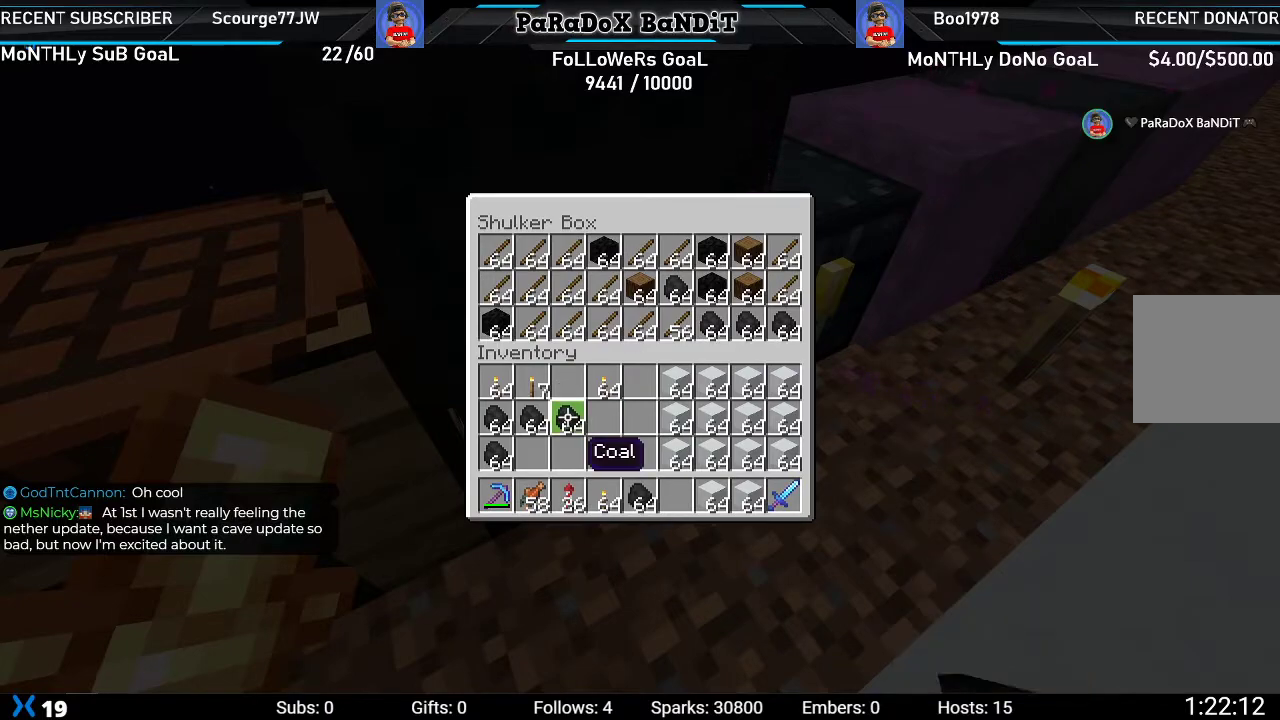
{"buttons": ["Y"], "left_stick": "center", "right_stick": "center", "events": [[100, "DPAD_LEFT", "up"], [400, "Y", "down"]]}
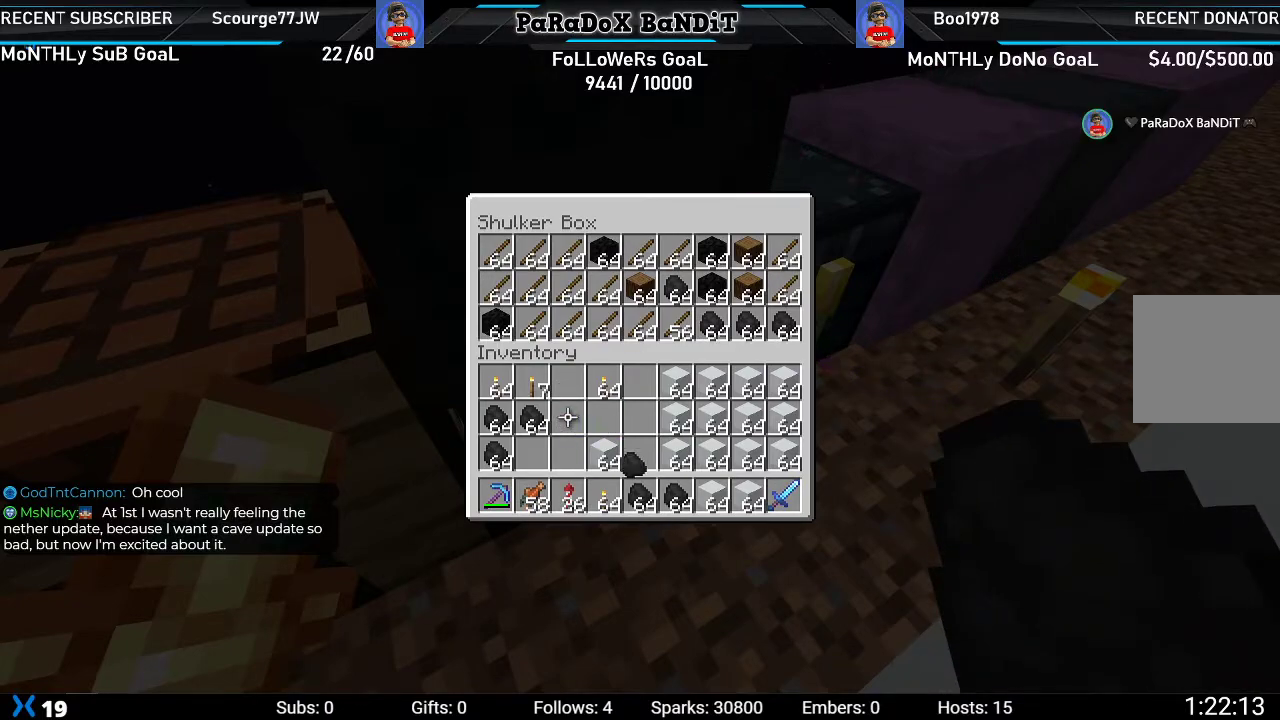
{"buttons": ["DPAD_RIGHT"], "left_stick": "center", "right_stick": "center", "events": [[33, "Y", "up"], [100, "DPAD_LEFT", "down"], [233, "DPAD_LEFT", "up"], [433, "DPAD_RIGHT", "down"]]}
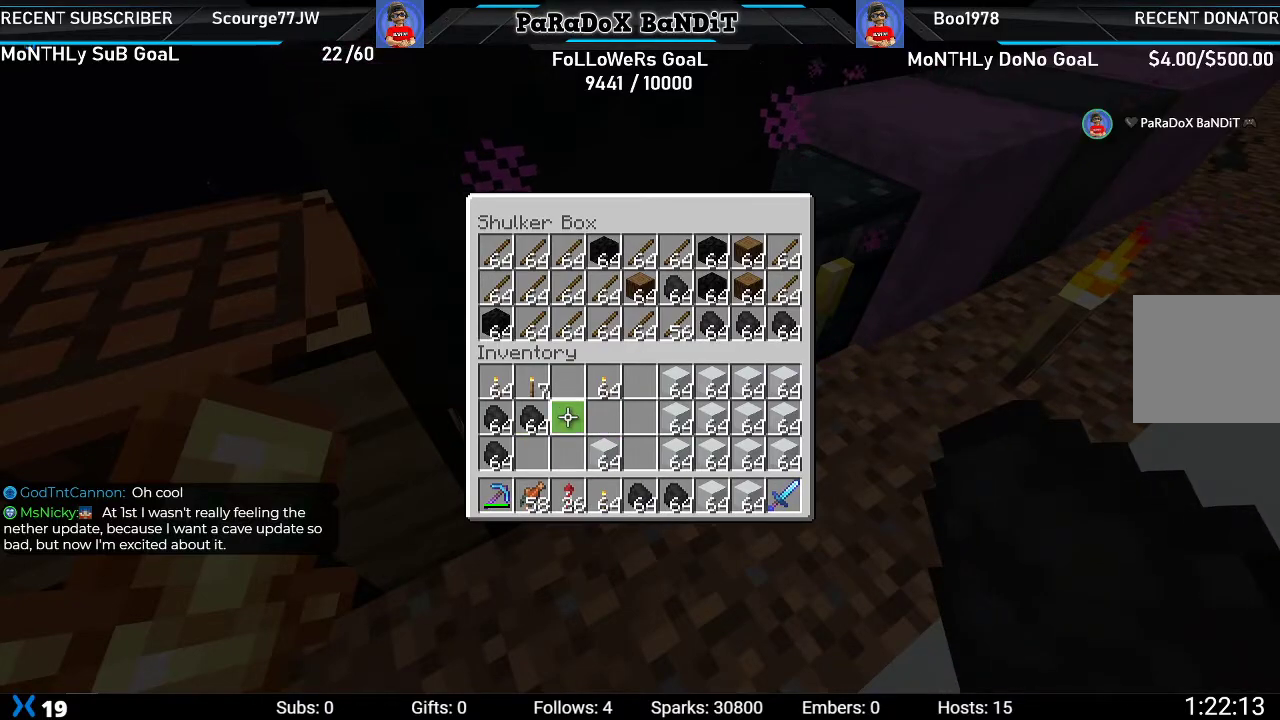
{"buttons": [], "left_stick": "center", "right_stick": "center", "events": [[50, "DPAD_RIGHT", "up"], [150, "DPAD_RIGHT", "down"], [250, "DPAD_RIGHT", "up"]]}
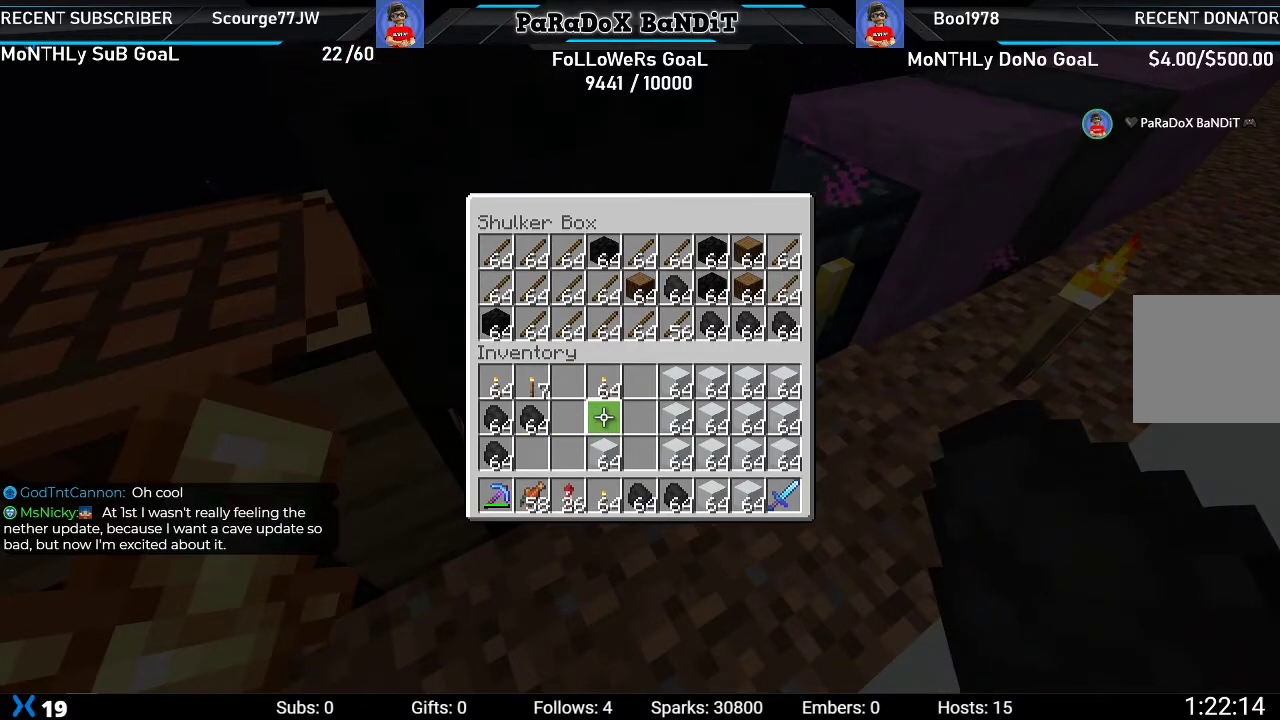
{"buttons": [], "left_stick": "center", "right_stick": "center", "events": [[167, "DPAD_DOWN", "down"], [300, "DPAD_DOWN", "up"]]}
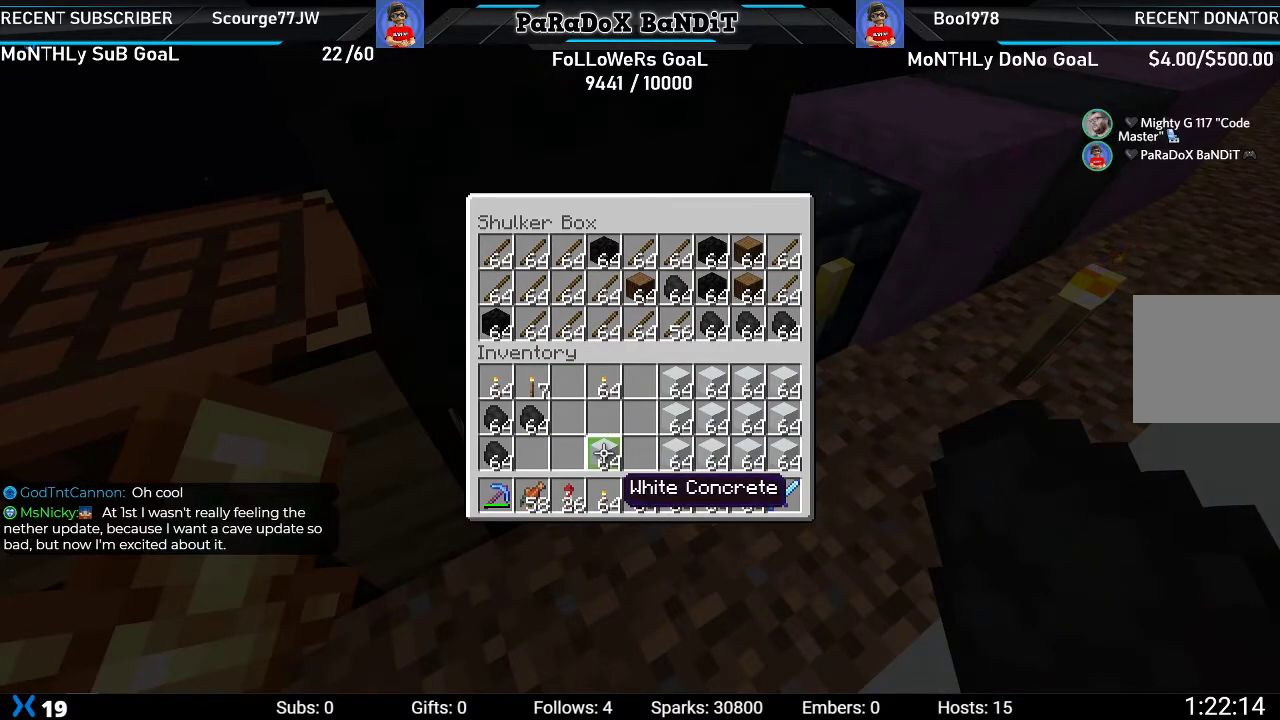
{"buttons": [], "left_stick": "center", "right_stick": "center", "events": [[33, "DPAD_UP", "down"], [150, "DPAD_UP", "up"], [250, "DPAD_UP", "down"], [400, "DPAD_UP", "up"]]}
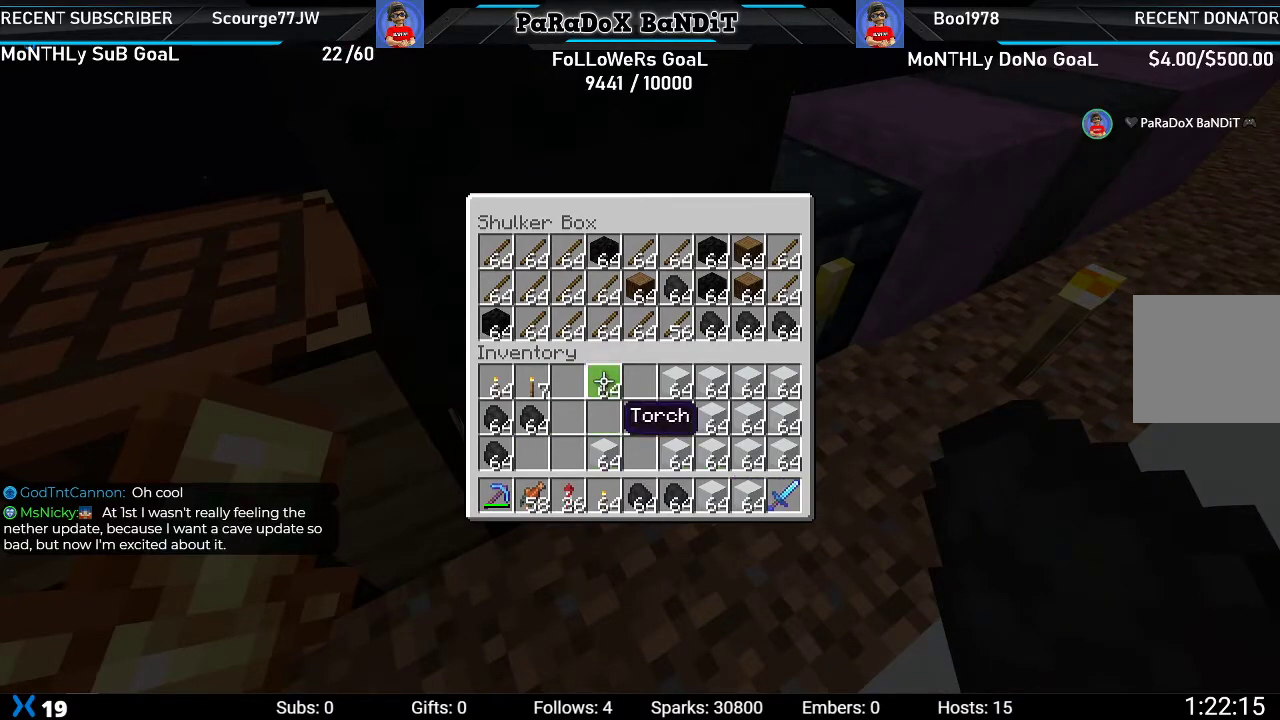
{"buttons": ["DPAD_UP"], "left_stick": "center", "right_stick": "center", "events": [[450, "DPAD_UP", "down"]]}
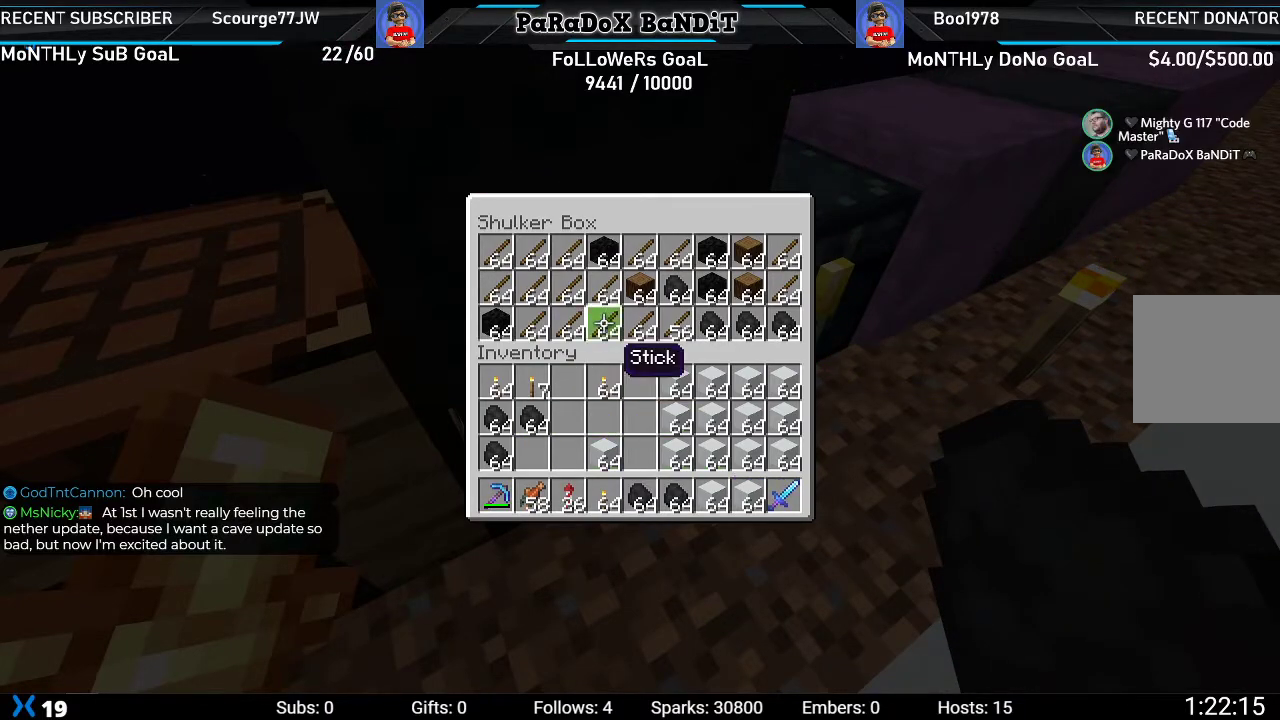
{"buttons": [], "left_stick": "center", "right_stick": "center", "events": [[33, "DPAD_UP", "up"], [133, "DPAD_UP", "down"], [233, "DPAD_UP", "up"]]}
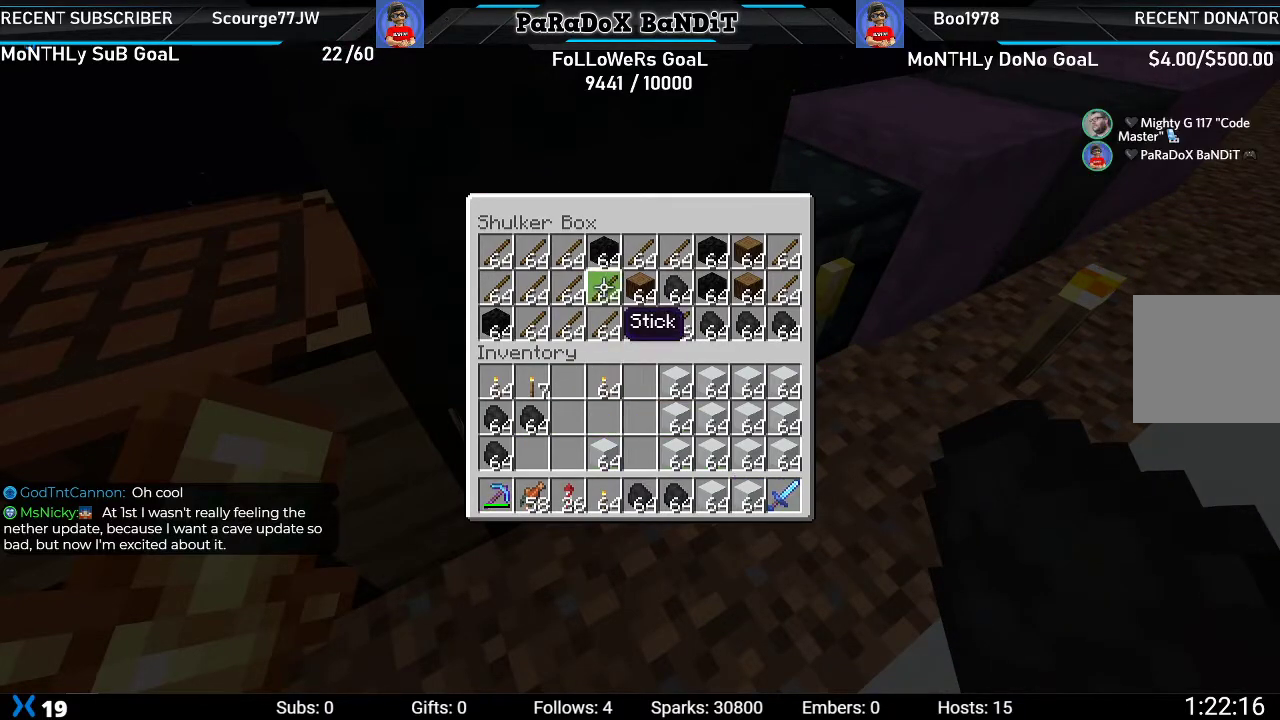
{"buttons": ["DPAD_LEFT"], "left_stick": "center", "right_stick": "center", "events": [[50, "Y", "down"], [200, "DPAD_DOWN", "down"], [200, "Y", "up"], [317, "DPAD_DOWN", "up"], [333, "Y", "down"], [433, "DPAD_LEFT", "down"], [450, "Y", "up"]]}
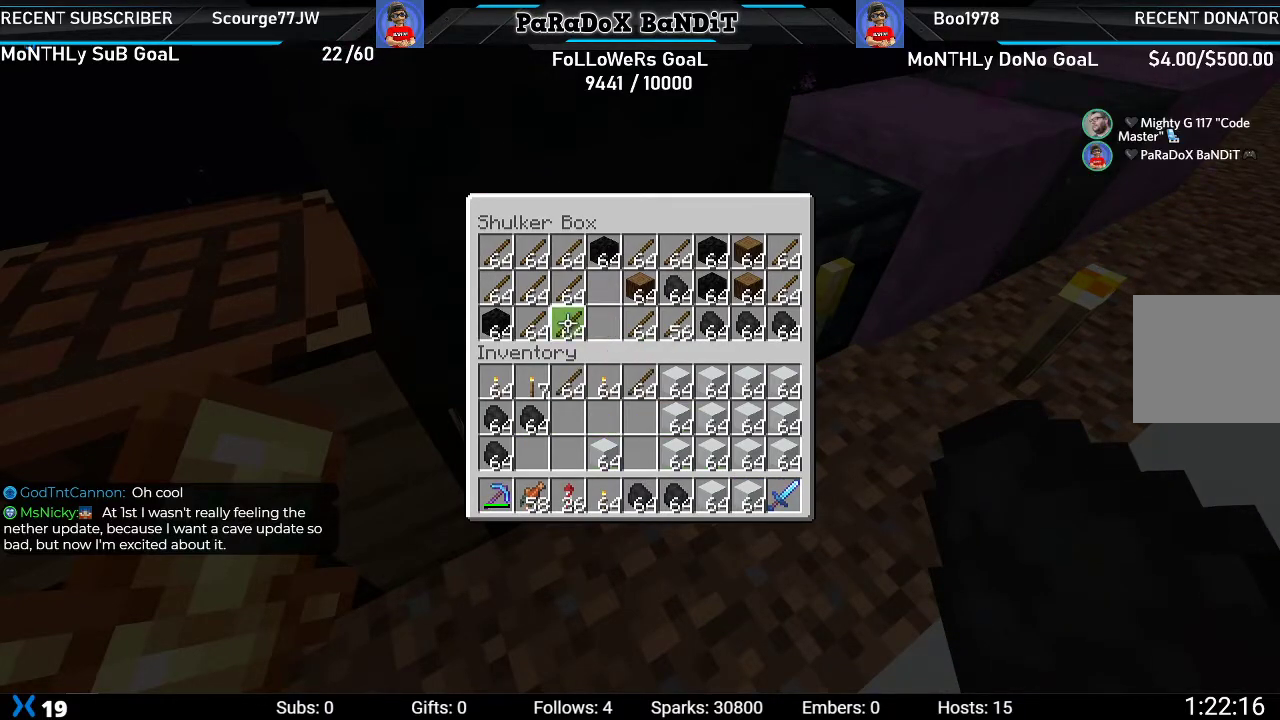
{"buttons": ["Y"], "left_stick": "center", "right_stick": "center", "events": [[50, "DPAD_LEFT", "up"], [50, "Y", "down"], [150, "DPAD_UP", "down"], [167, "Y", "up"], [233, "DPAD_UP", "up"], [250, "Y", "down"], [350, "DPAD_LEFT", "down"], [367, "Y", "up"], [450, "DPAD_LEFT", "up"], [450, "Y", "down"]]}
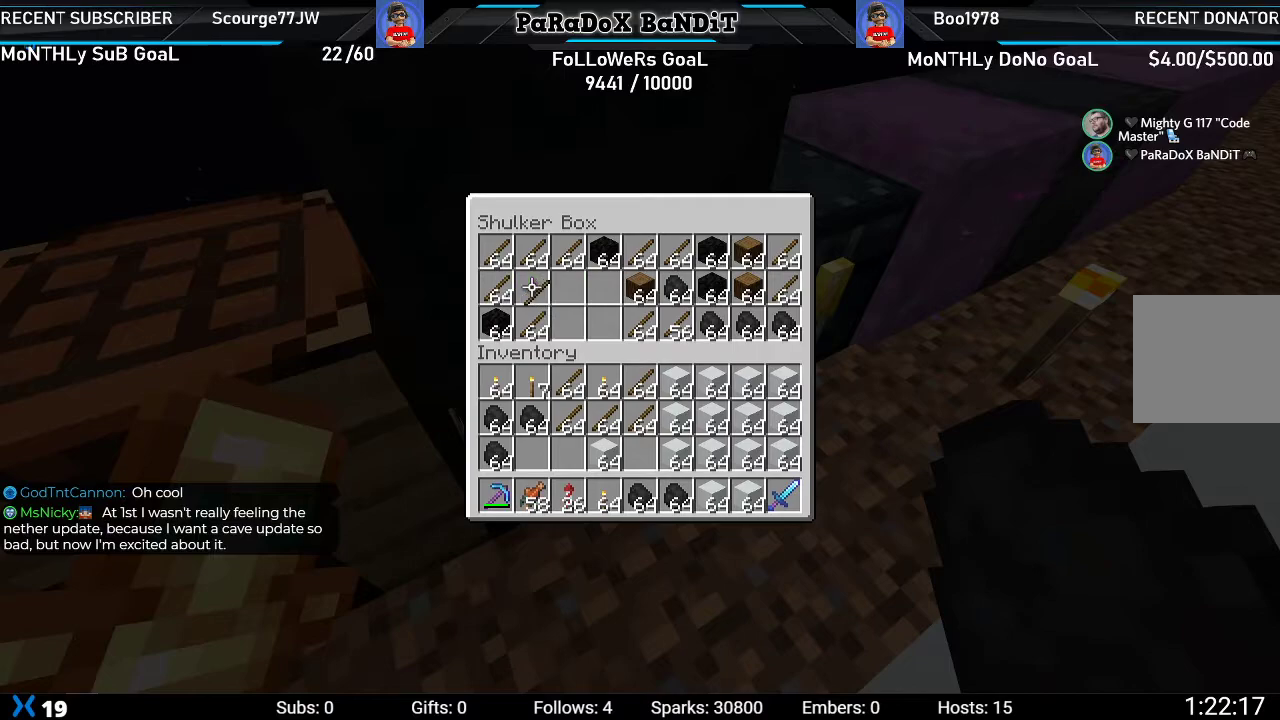
{"buttons": [], "left_stick": "center", "right_stick": "center", "events": [[83, "Y", "up"], [100, "DPAD_RIGHT", "down"], [200, "DPAD_RIGHT", "up"], [317, "B", "down"], [417, "B", "up"]]}
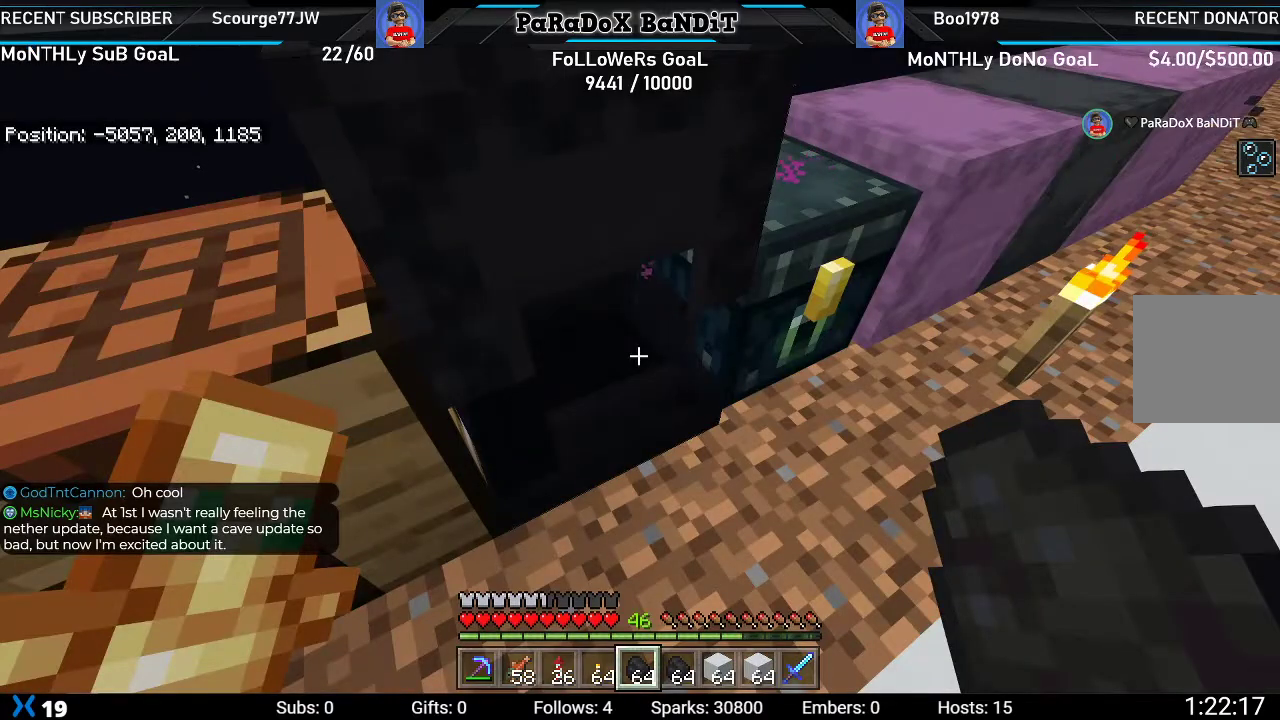
{"buttons": ["L2"], "left_stick": "center", "right_stick": "center", "events": [[17, "left_stick", "down-left"], [33, "right_stick", "left"], [183, "left_stick", "center"], [217, "right_stick", "center"], [350, "L2", "down"]]}
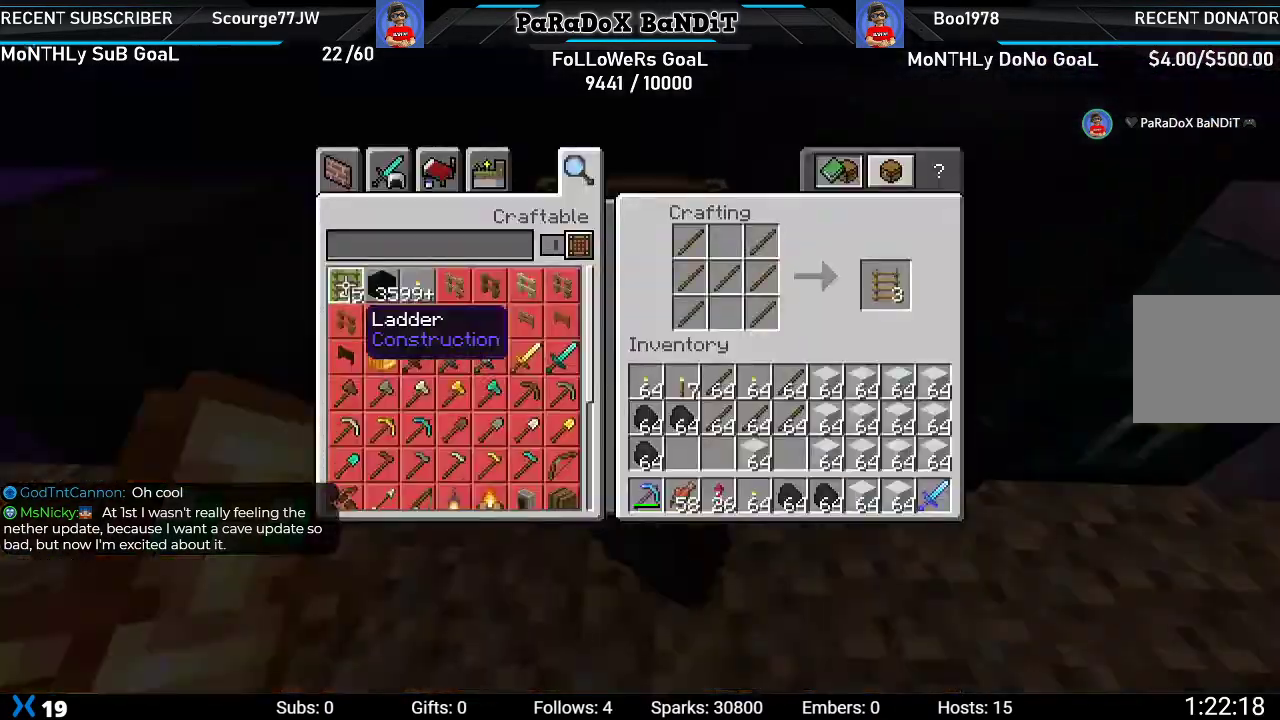
{"buttons": [], "left_stick": "center", "right_stick": "center", "events": [[67, "L2", "up"]]}
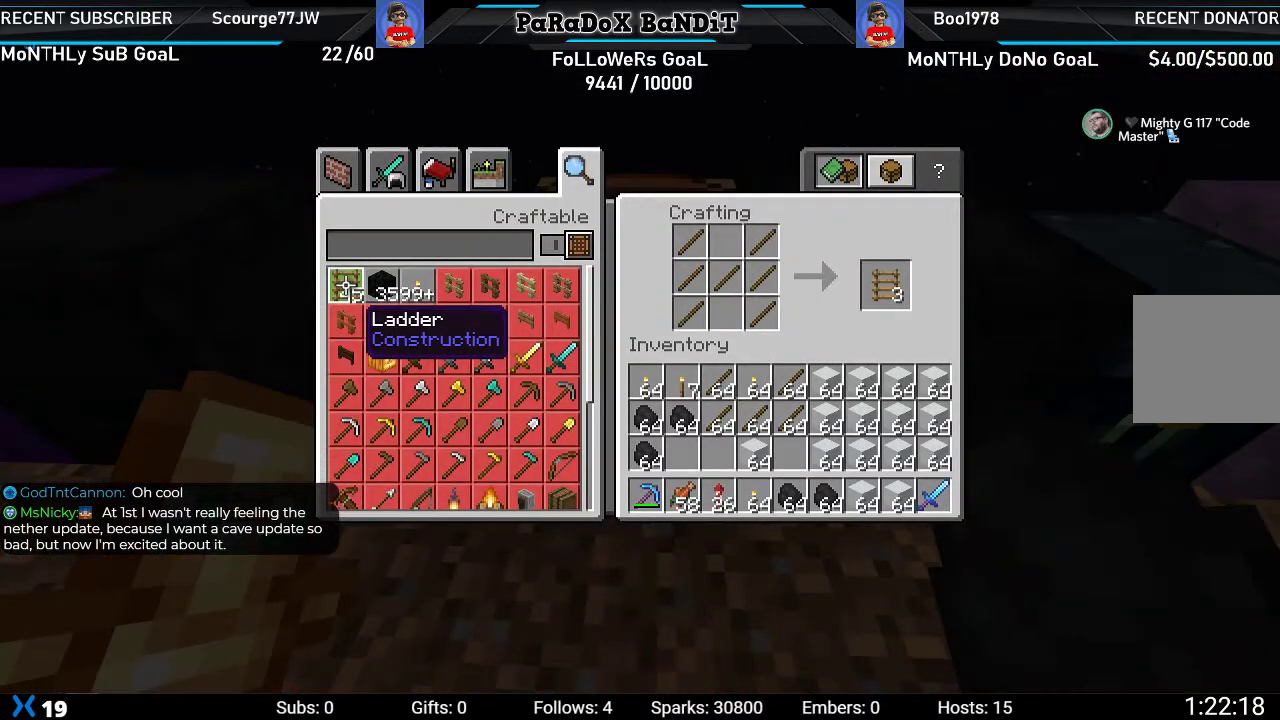
{"buttons": ["Y"], "left_stick": "center", "right_stick": "center", "events": [[133, "DPAD_RIGHT", "down"], [233, "DPAD_RIGHT", "up"], [300, "DPAD_RIGHT", "down"], [383, "DPAD_RIGHT", "up"], [450, "Y", "down"]]}
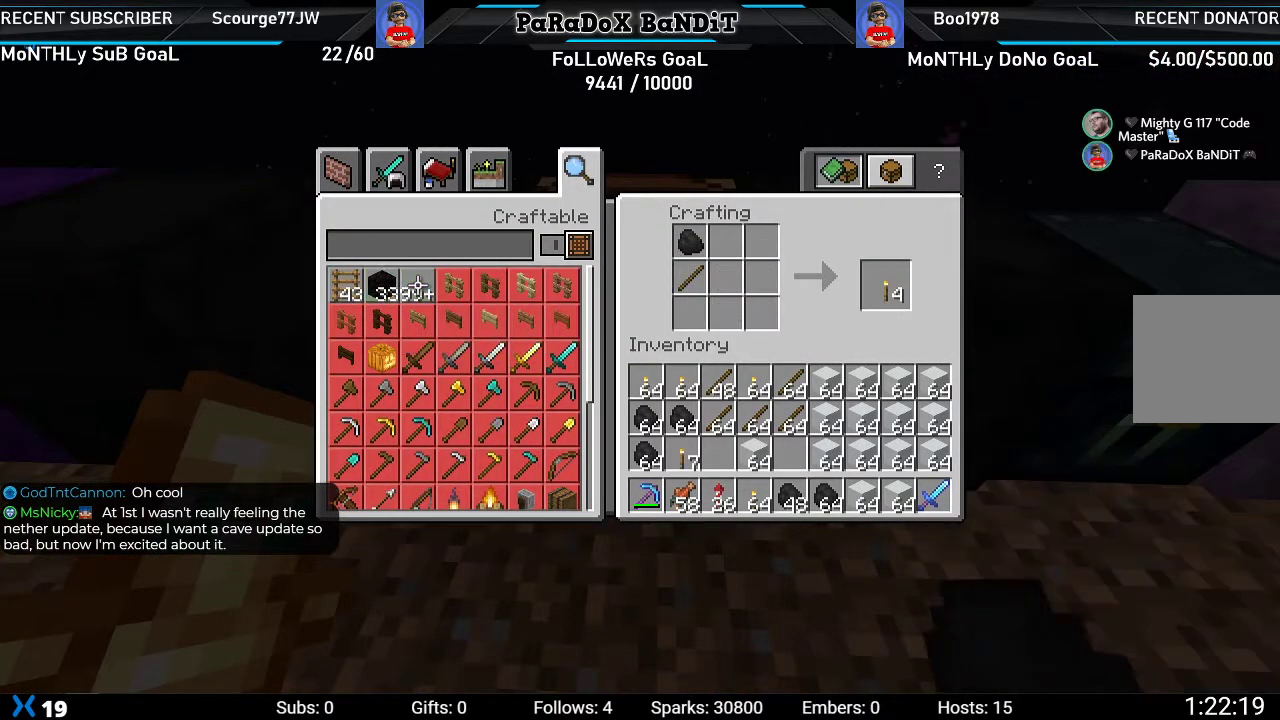
{"buttons": [], "left_stick": "center", "right_stick": "center", "events": [[50, "Y", "up"], [150, "Y", "down"], [267, "Y", "up"], [333, "Y", "down"], [450, "Y", "up"]]}
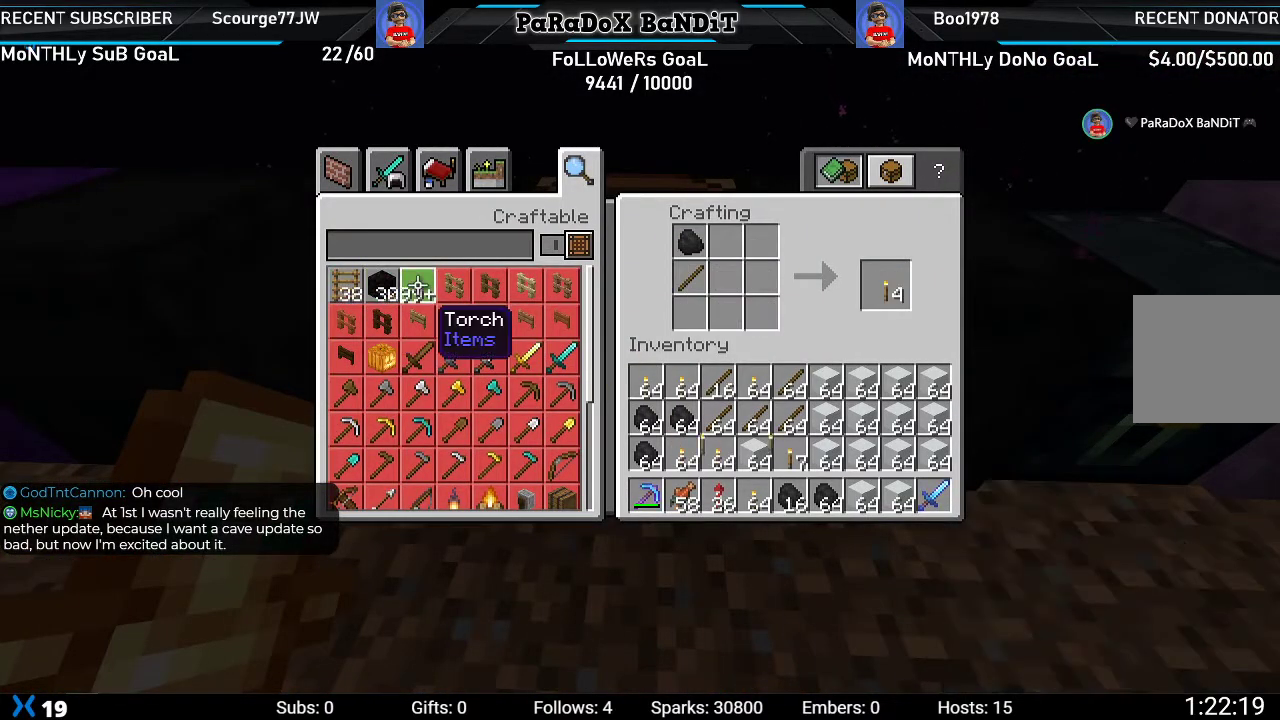
{"buttons": ["Y"], "left_stick": "center", "right_stick": "center", "events": [[50, "Y", "down"], [150, "Y", "up"], [250, "Y", "down"], [350, "Y", "up"], [450, "Y", "down"]]}
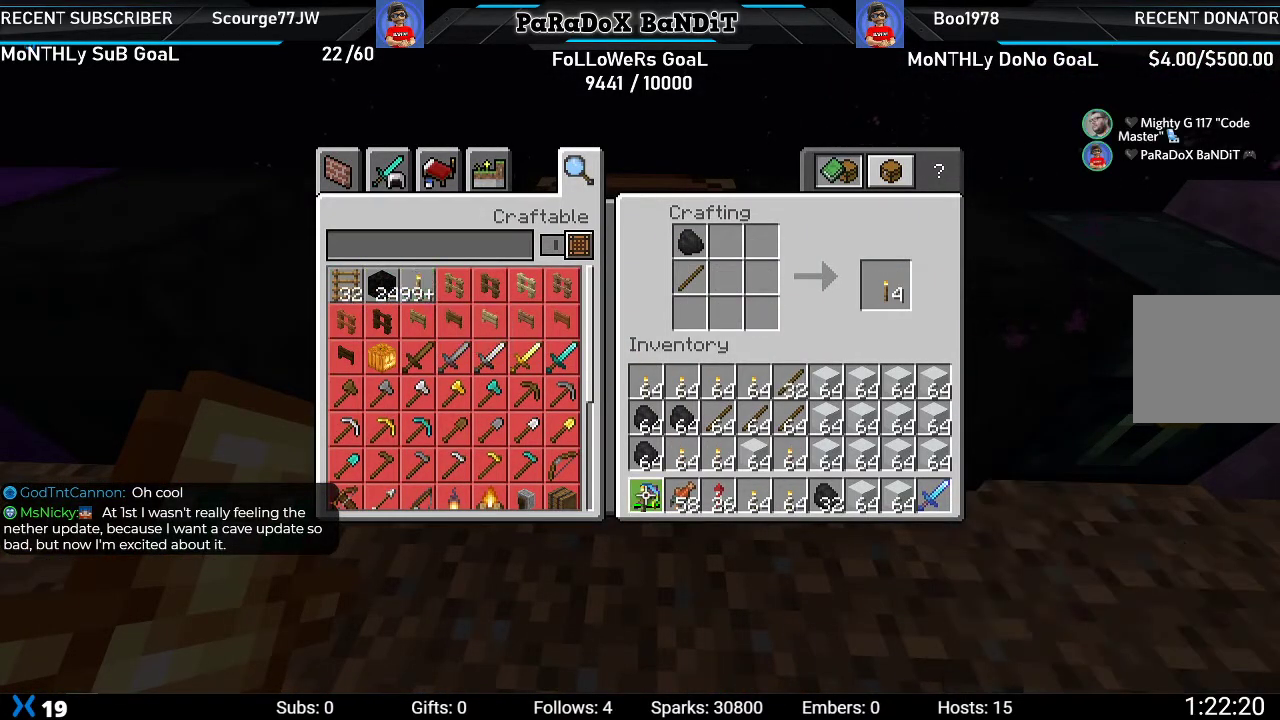
{"buttons": [], "left_stick": "center", "right_stick": "center", "events": [[67, "Y", "up"], [150, "Y", "down"], [267, "Y", "up"], [367, "Y", "down"], [483, "Y", "up"]]}
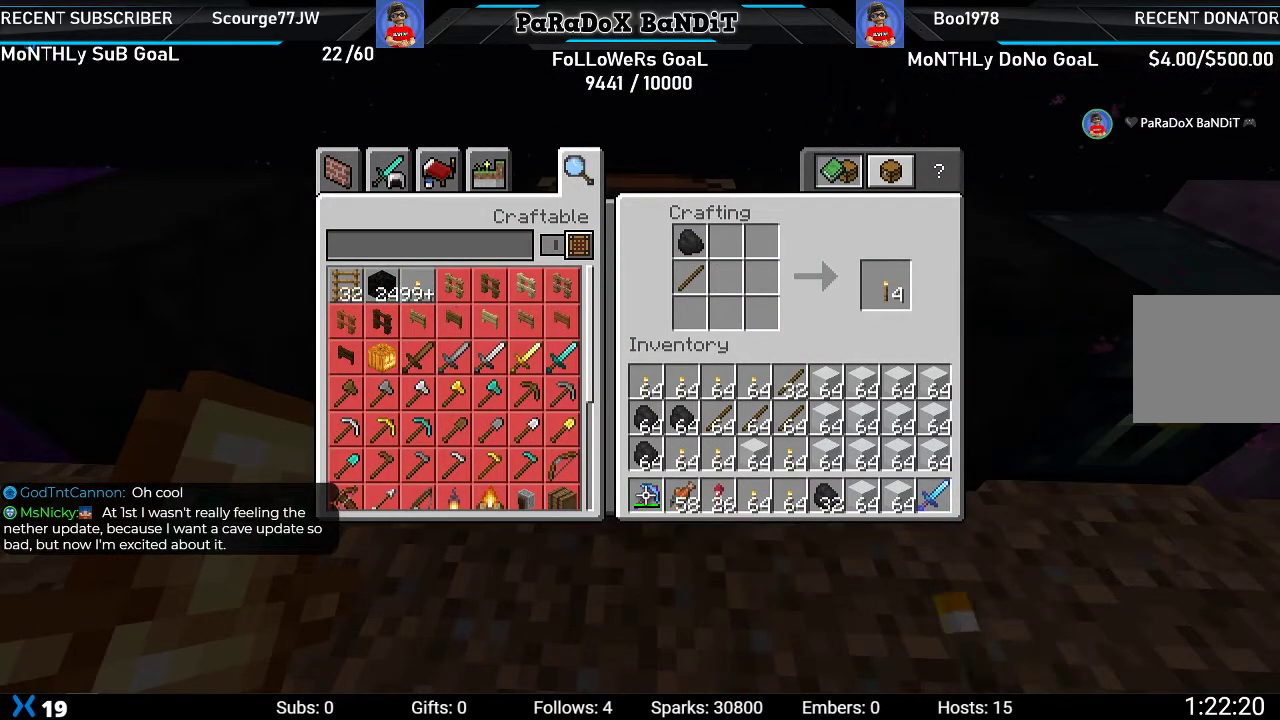
{"buttons": ["Y"], "left_stick": "center", "right_stick": "center", "events": [[67, "Y", "down"], [183, "Y", "up"], [267, "Y", "down"], [383, "Y", "up"], [483, "Y", "down"]]}
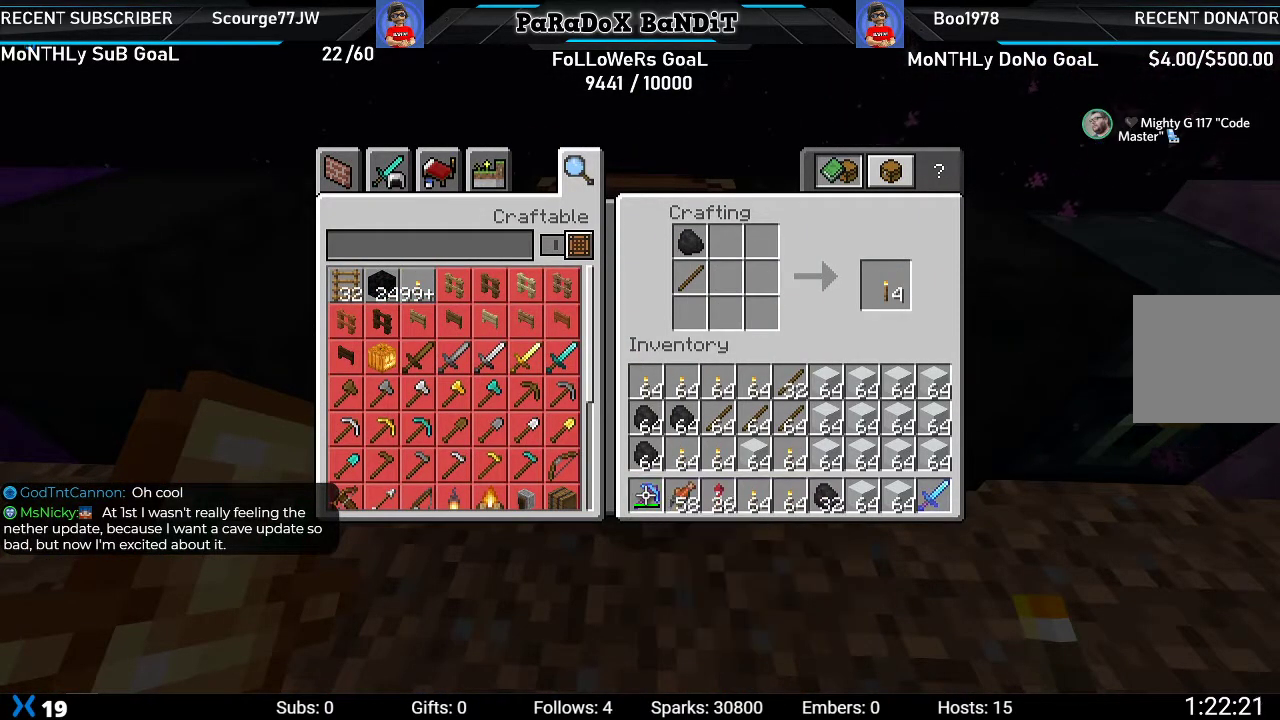
{"buttons": [], "left_stick": "center", "right_stick": "center", "events": [[83, "Y", "up"], [167, "Y", "down"], [267, "Y", "up"], [400, "B", "down"], [500, "B", "up"]]}
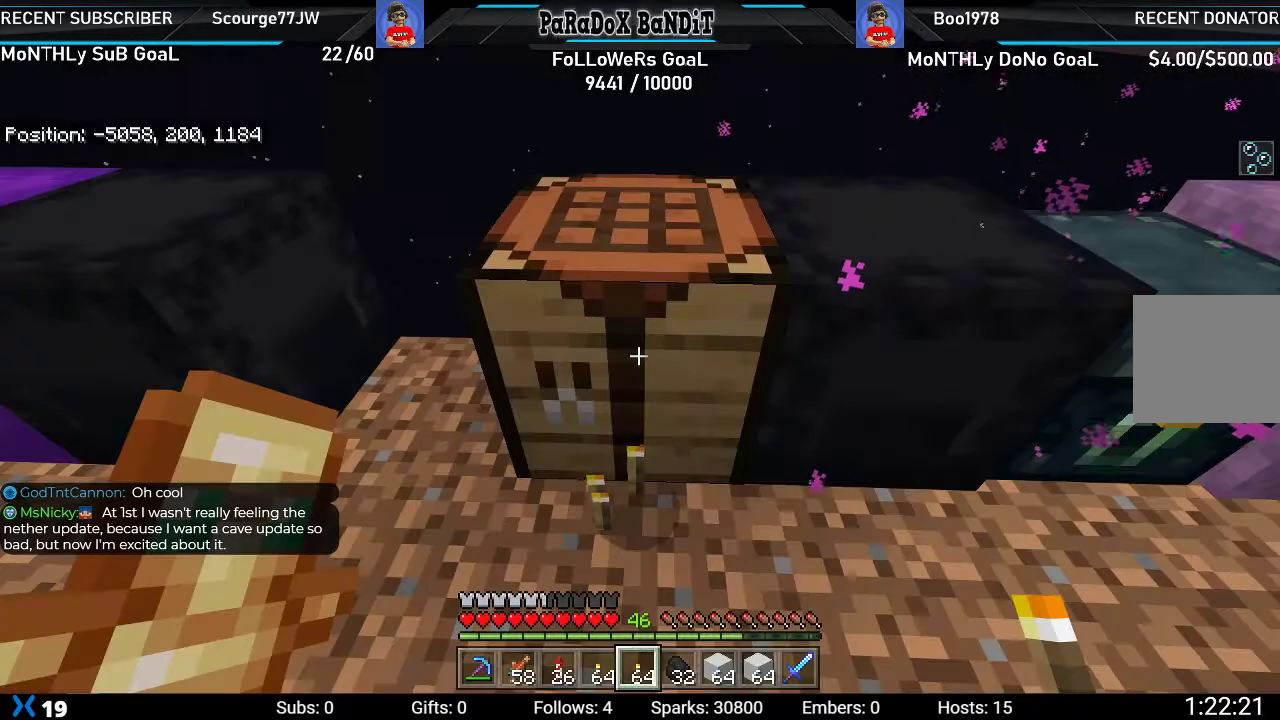
{"buttons": [], "left_stick": "up", "right_stick": "center", "events": [[333, "right_stick", "up-right"], [350, "left_stick", "up"], [483, "right_stick", "center"]]}
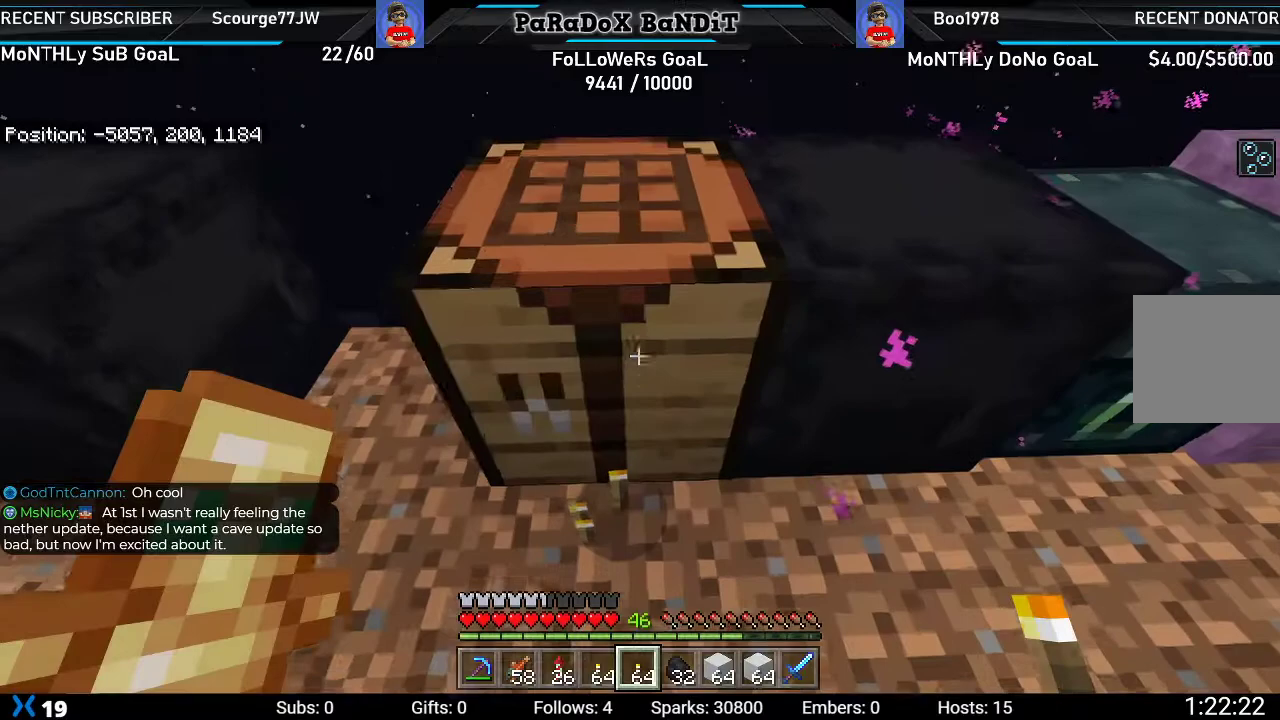
{"buttons": [], "left_stick": "center", "right_stick": "center", "events": [[33, "left_stick", "center"], [167, "L2", "down"], [367, "L2", "up"]]}
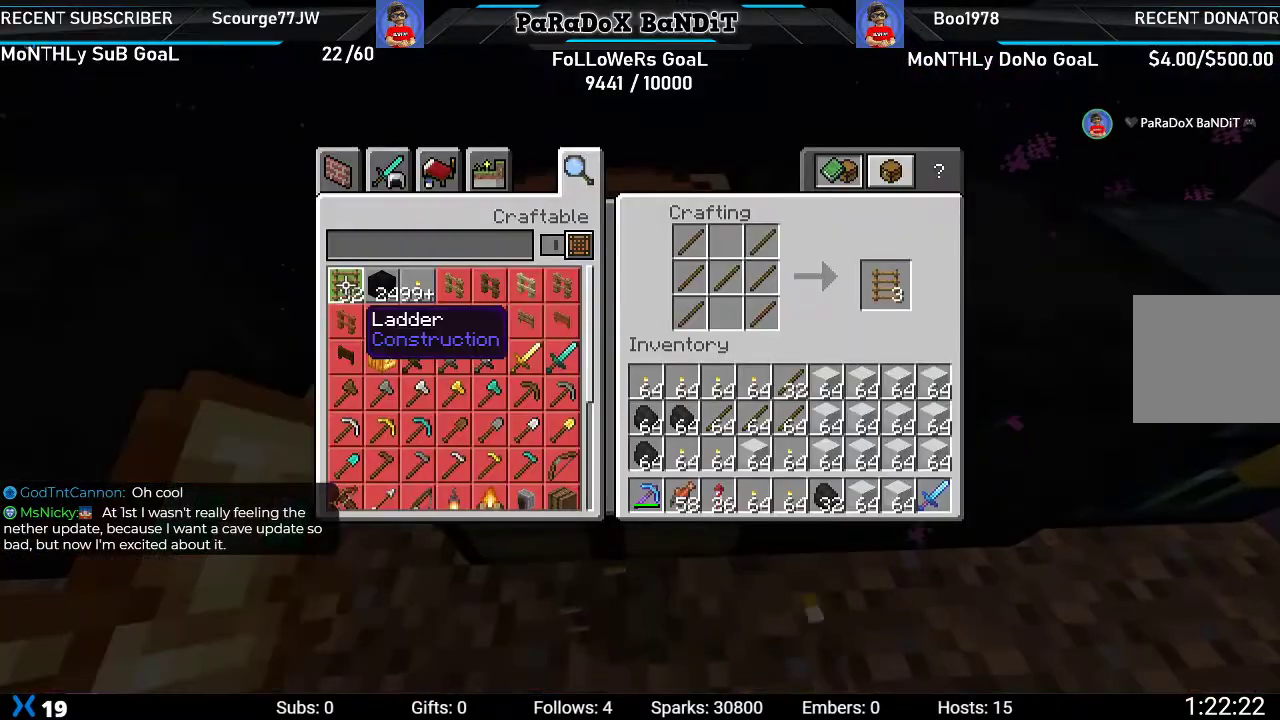
{"buttons": [], "left_stick": "center", "right_stick": "center", "events": [[233, "DPAD_RIGHT", "down"], [300, "DPAD_RIGHT", "up"], [400, "DPAD_RIGHT", "down"], [483, "DPAD_RIGHT", "up"]]}
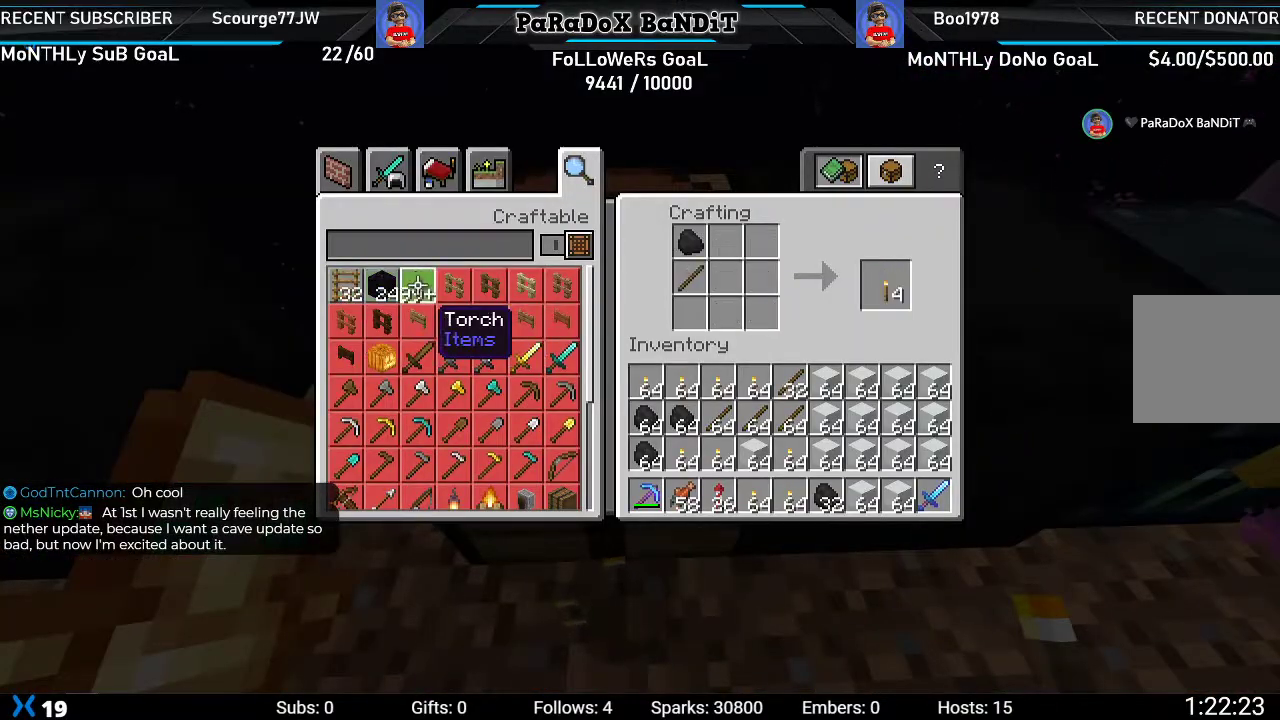
{"buttons": ["Y"], "left_stick": "center", "right_stick": "center", "events": [[17, "Y", "down"], [133, "Y", "up"], [217, "Y", "down"], [317, "Y", "up"], [417, "Y", "down"]]}
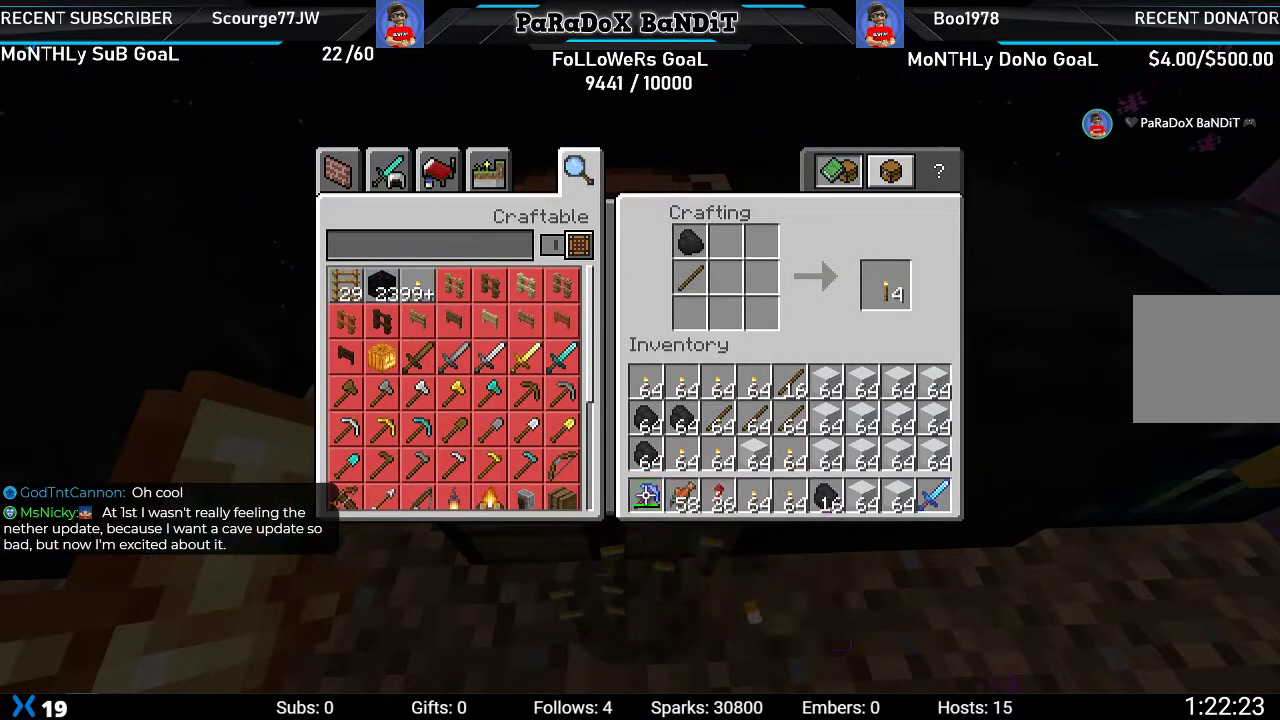
{"buttons": ["Y"], "left_stick": "center", "right_stick": "center", "events": [[17, "Y", "up"], [100, "Y", "down"], [217, "Y", "up"], [300, "Y", "down"], [417, "Y", "up"], [483, "Y", "down"]]}
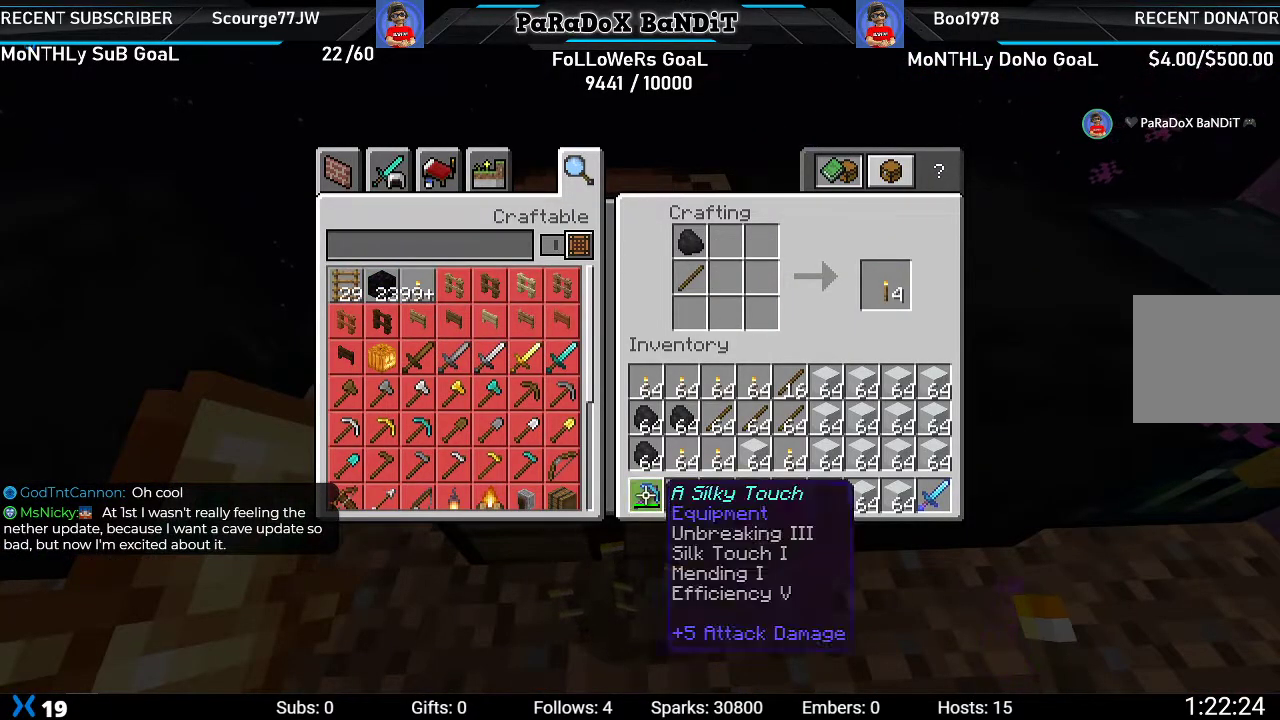
{"buttons": [], "left_stick": "center", "right_stick": "right", "events": [[83, "Y", "up"], [183, "B", "down"], [300, "B", "up"], [467, "right_stick", "right"]]}
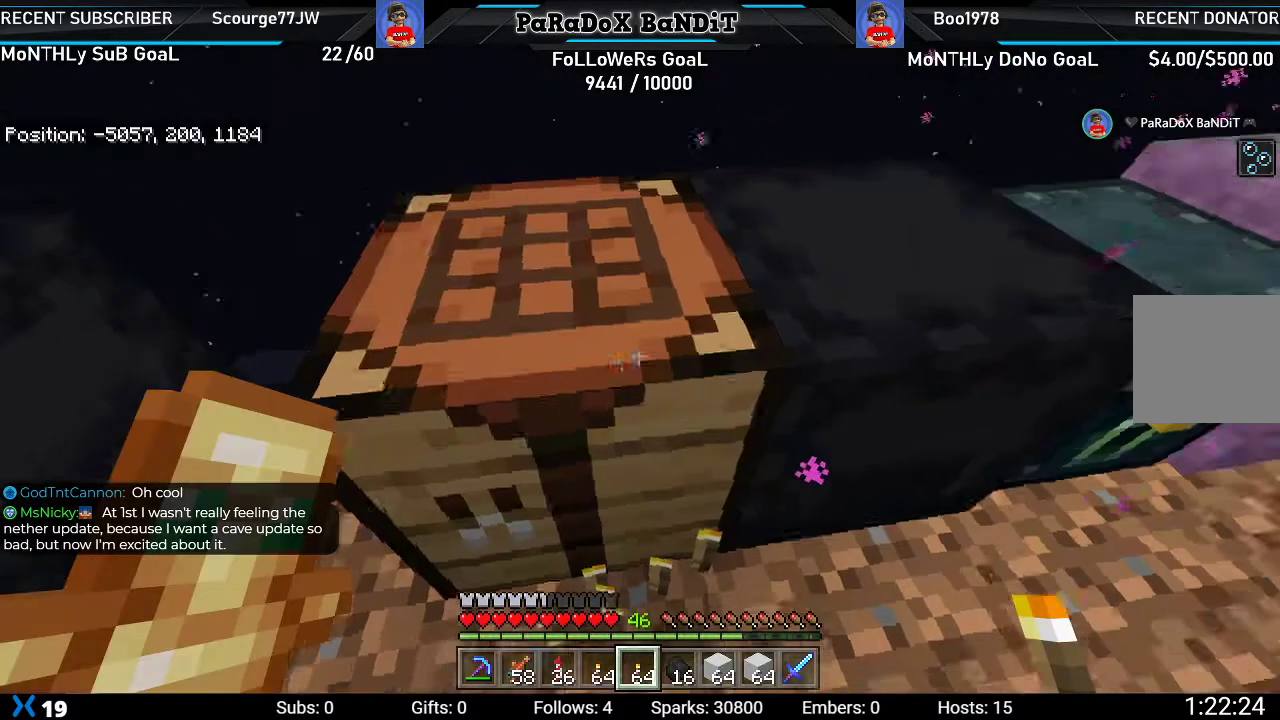
{"buttons": [], "left_stick": "center", "right_stick": "center", "events": [[67, "left_stick", "right"], [117, "right_stick", "center"], [283, "left_stick", "center"]]}